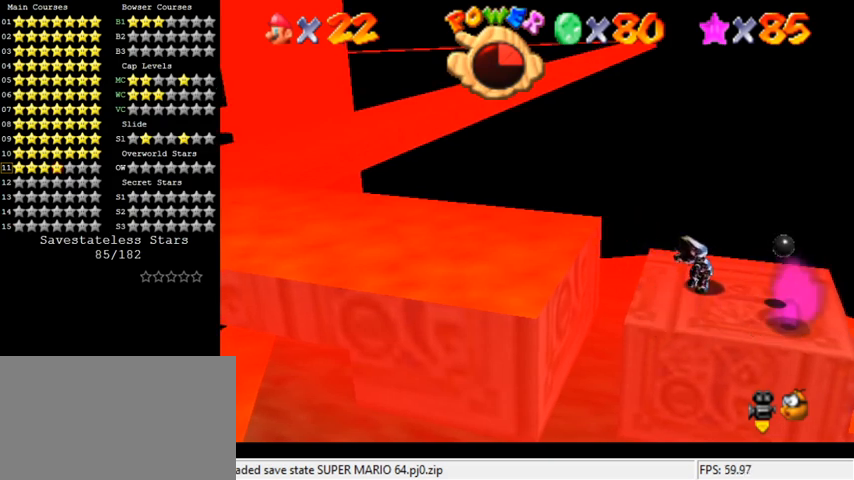
Gameplay with keyboard; each line is a JSON object with the keys held at the frame after it. "events" lists presses ("down") and releases ("up") of "a", "c", "ctrl", "d", "down", "left", "return", "right", "s", "shift", "up", "w", "x" and "y" between this image and that frame as [ms after this image, input, new state], when the widget could be followed in between. No other keys are recorded. Mouse input is not recorded.
{"keys": ["right"], "events": [[333, "shift", "down"], [433, "shift", "up"], [467, "right", "down"]]}
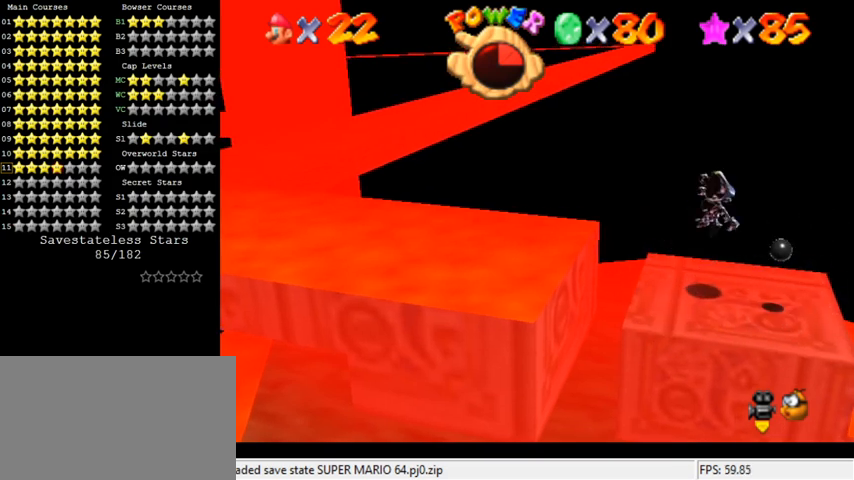
{"keys": [], "events": [[267, "right", "up"]]}
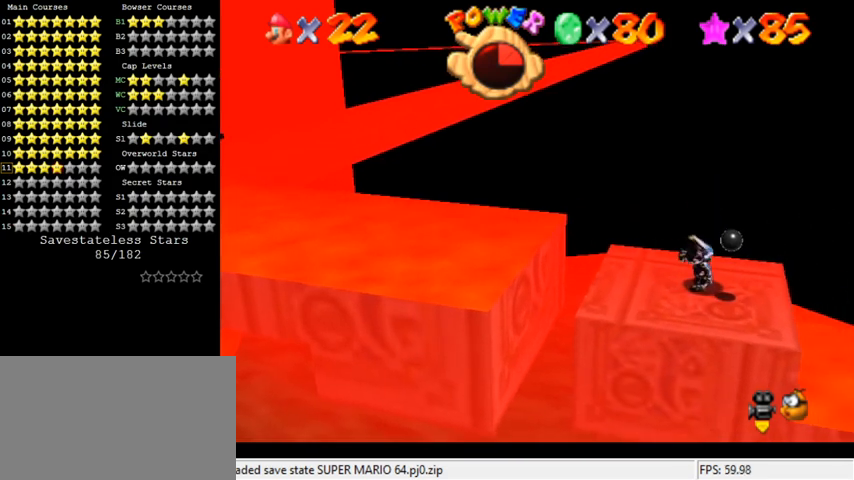
{"keys": [], "events": [[100, "shift", "down"], [167, "shift", "up"], [300, "right", "down"], [367, "right", "up"]]}
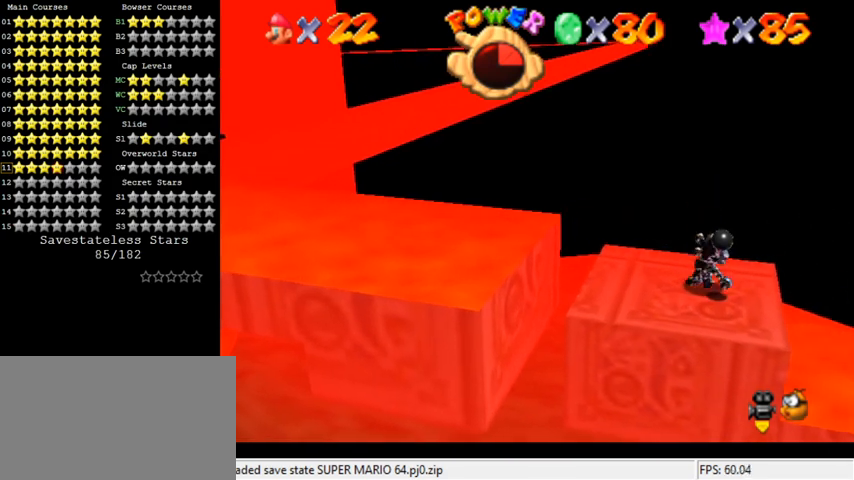
{"keys": [], "events": []}
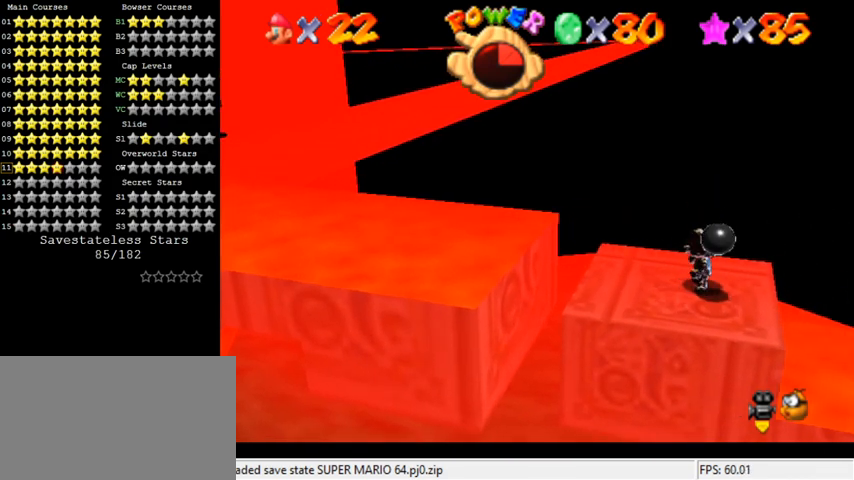
{"keys": [], "events": [[433, "left", "down"], [500, "left", "up"]]}
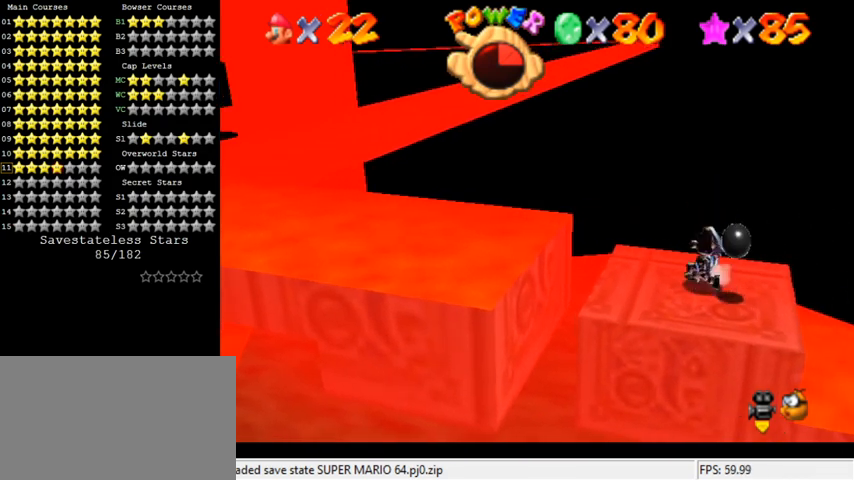
{"keys": [], "events": [[467, "left", "down"], [500, "left", "up"]]}
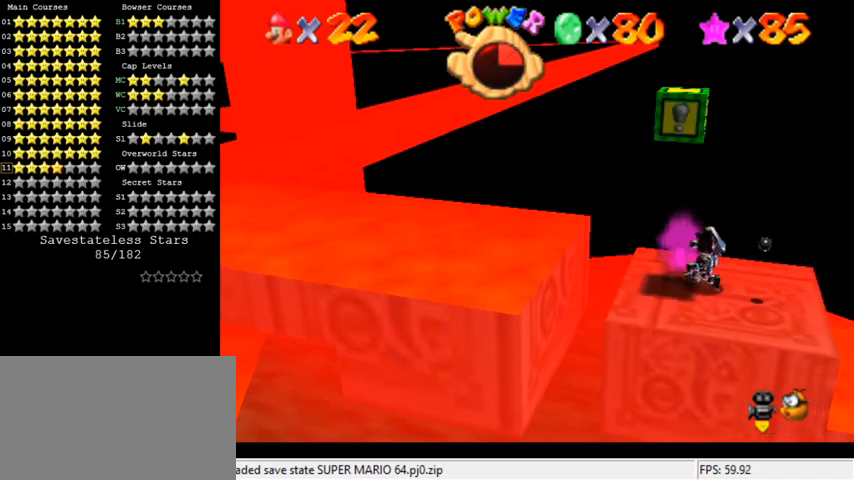
{"keys": [], "events": []}
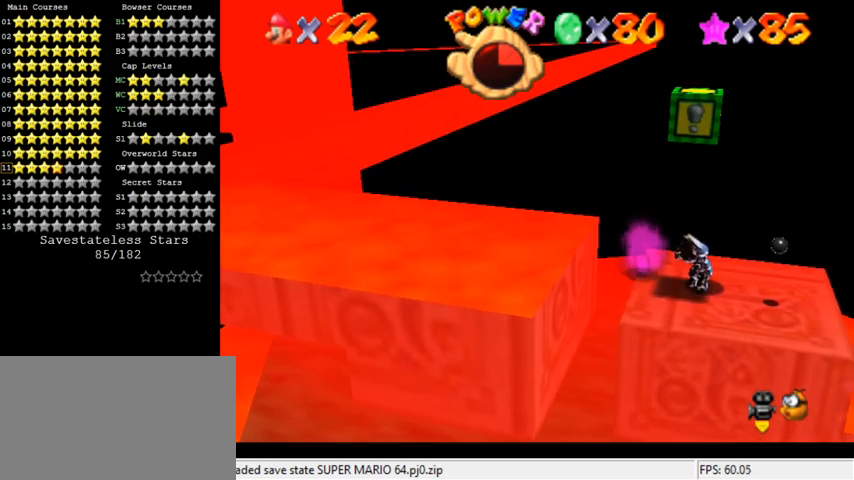
{"keys": ["right"], "events": [[167, "shift", "down"], [400, "right", "down"], [467, "shift", "up"]]}
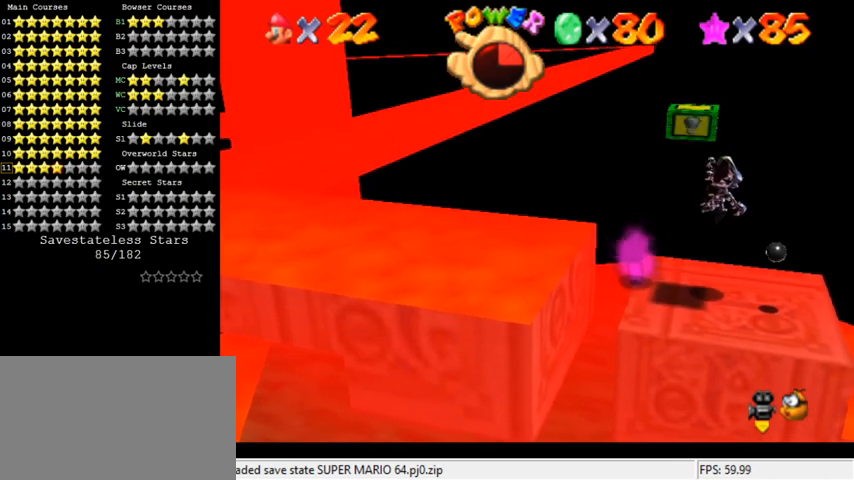
{"keys": ["left"], "events": [[133, "right", "up"], [500, "left", "down"]]}
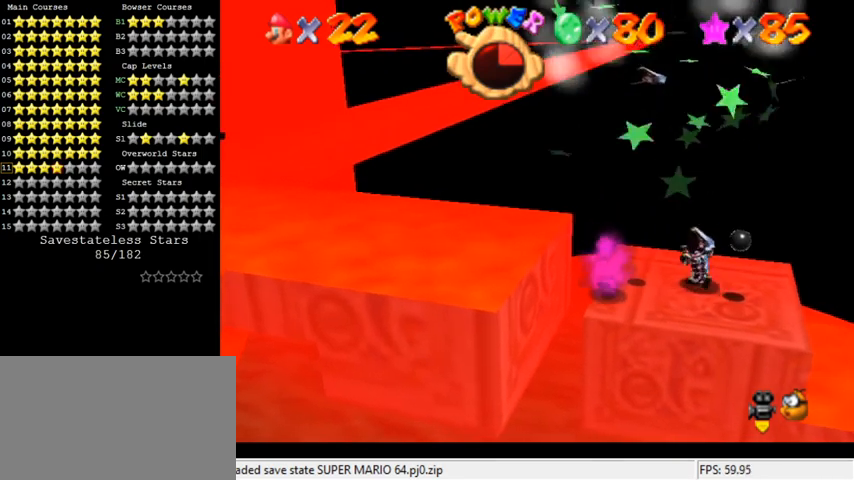
{"keys": ["left", "shift", "y"], "events": [[233, "y", "down"], [300, "shift", "down"]]}
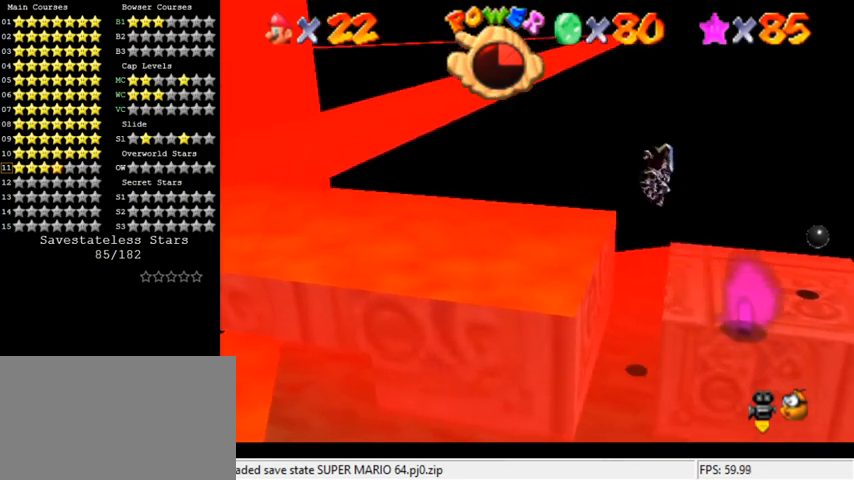
{"keys": ["left", "up"], "events": [[200, "shift", "up"], [200, "y", "up"], [400, "d", "down"], [500, "d", "up"], [500, "up", "down"]]}
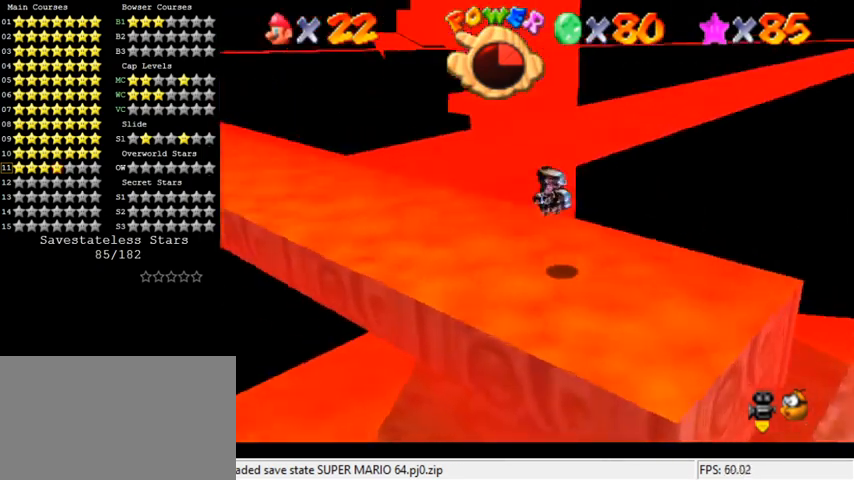
{"keys": ["up"], "events": [[67, "d", "down"], [233, "d", "up"], [267, "left", "up"]]}
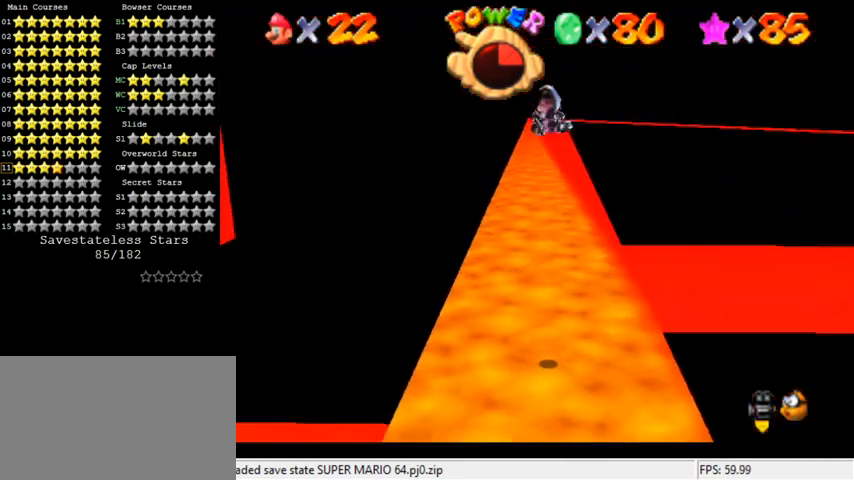
{"keys": ["up"], "events": []}
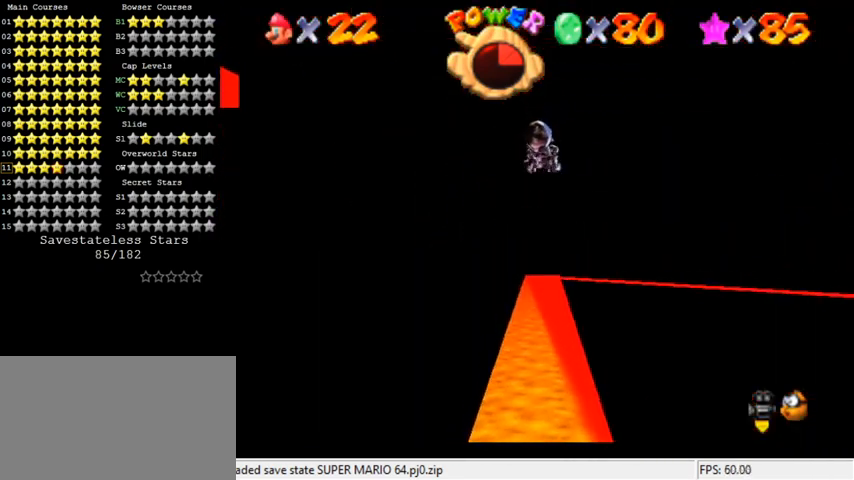
{"keys": ["up"], "events": []}
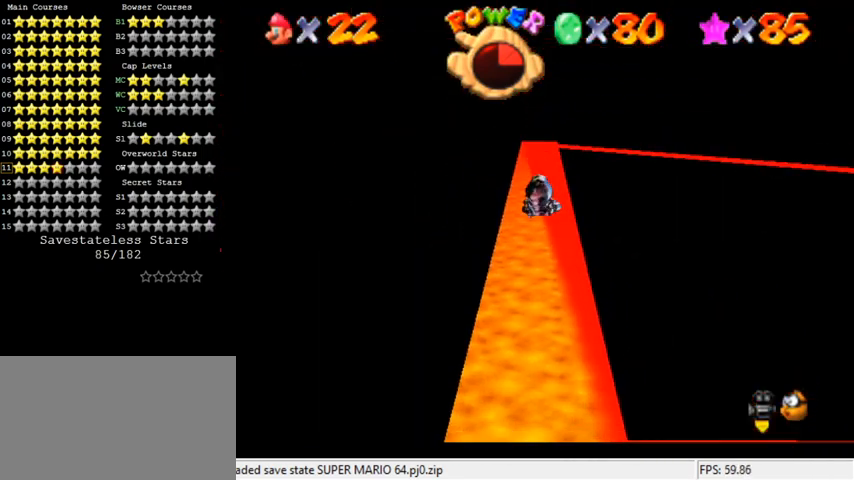
{"keys": ["up"], "events": []}
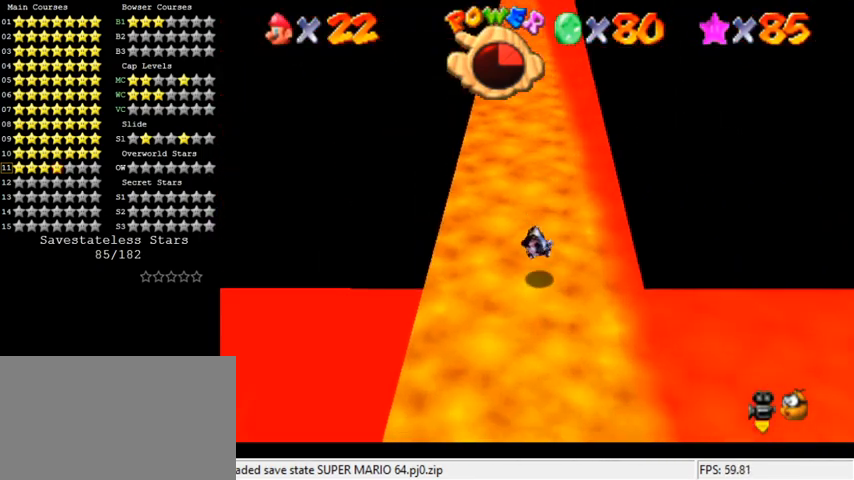
{"keys": ["up"], "events": []}
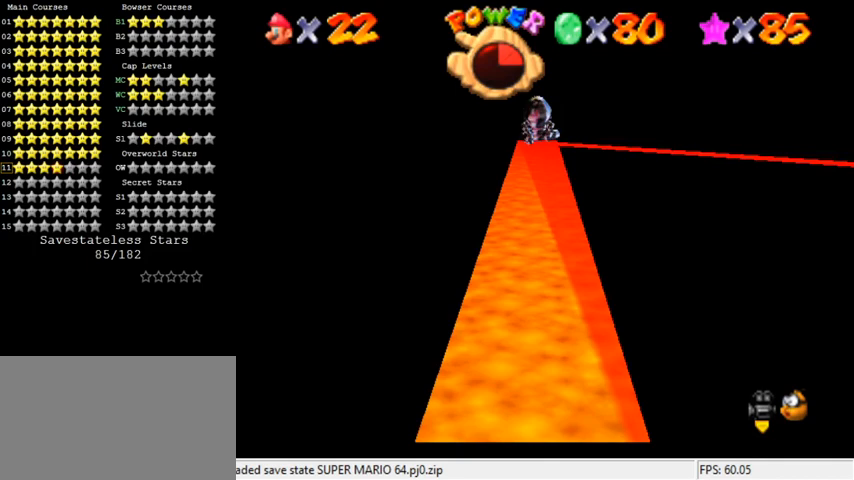
{"keys": ["up"], "events": []}
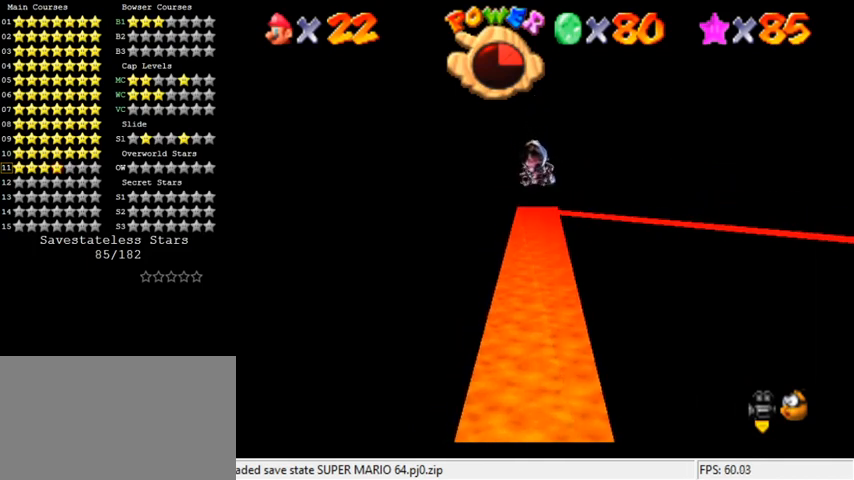
{"keys": ["up"], "events": []}
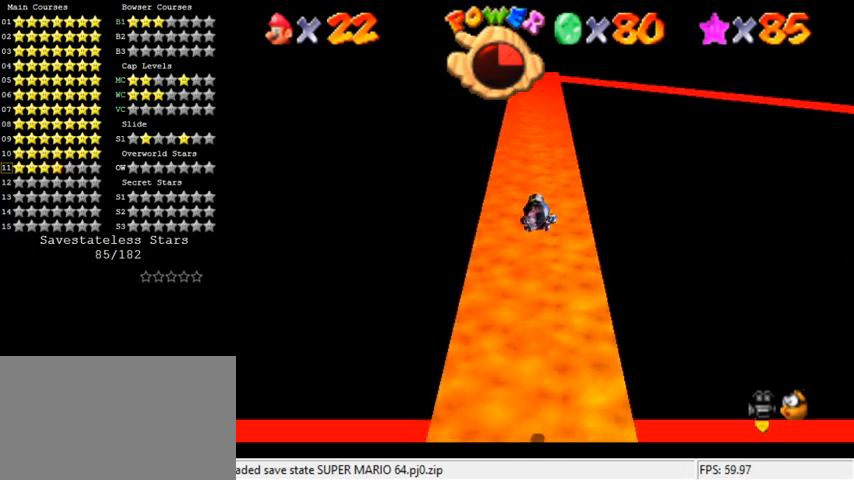
{"keys": ["up"], "events": []}
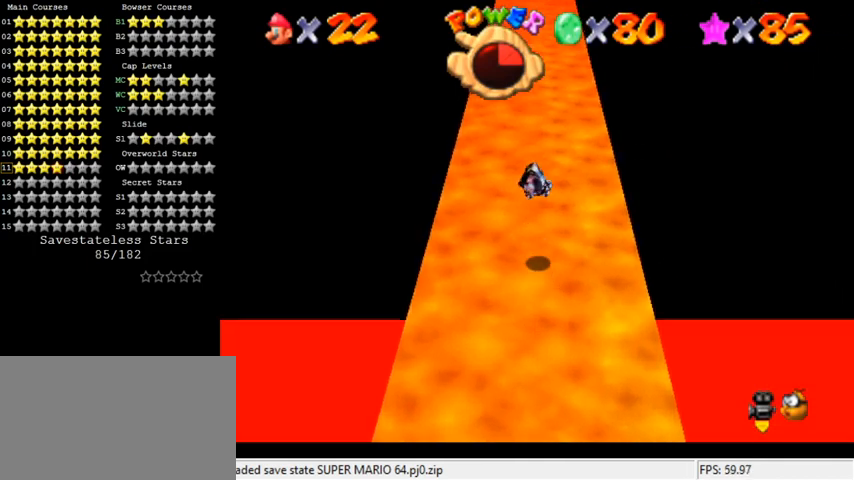
{"keys": ["up"], "events": []}
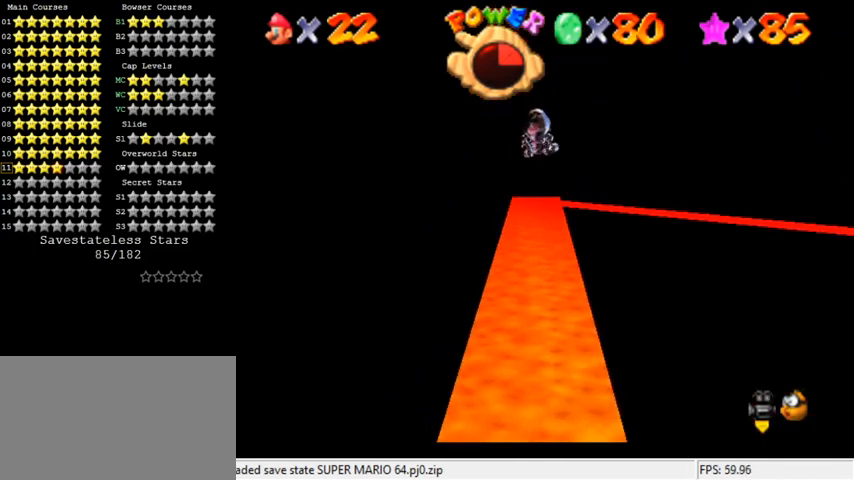
{"keys": ["up"], "events": []}
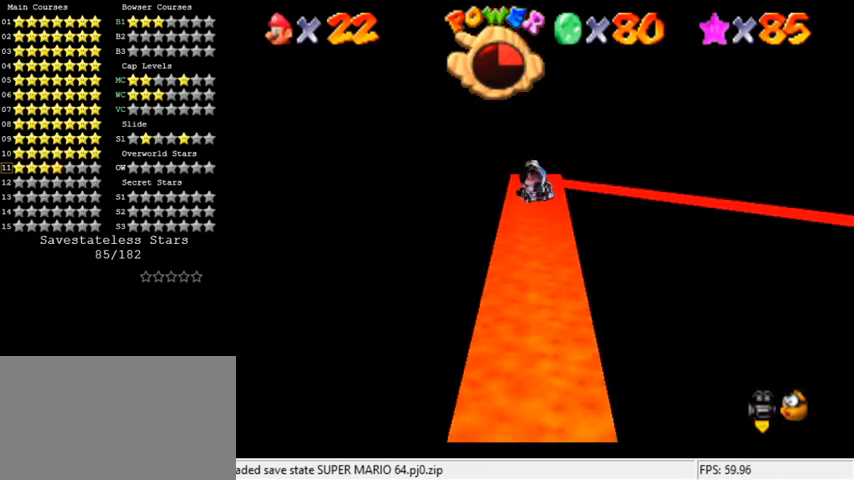
{"keys": ["up"], "events": []}
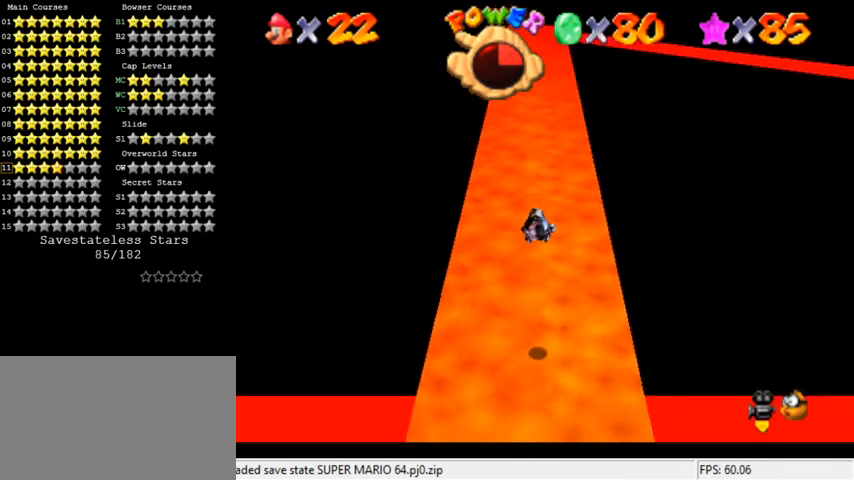
{"keys": ["up"], "events": []}
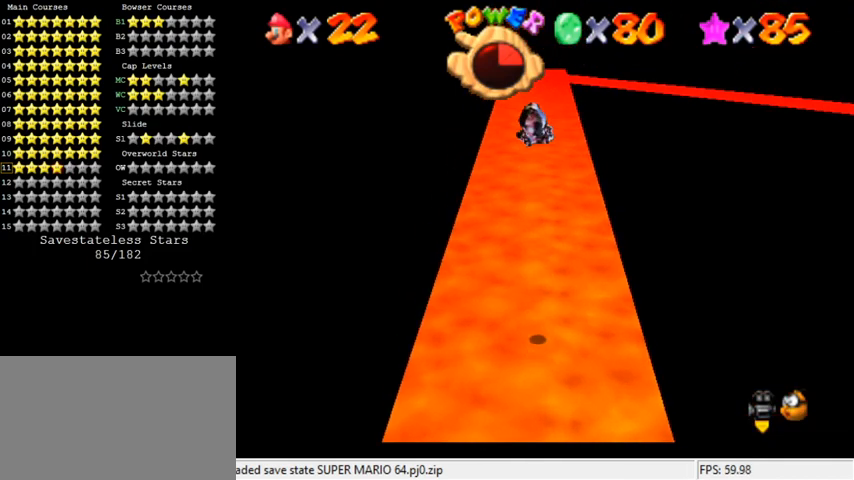
{"keys": ["up"], "events": []}
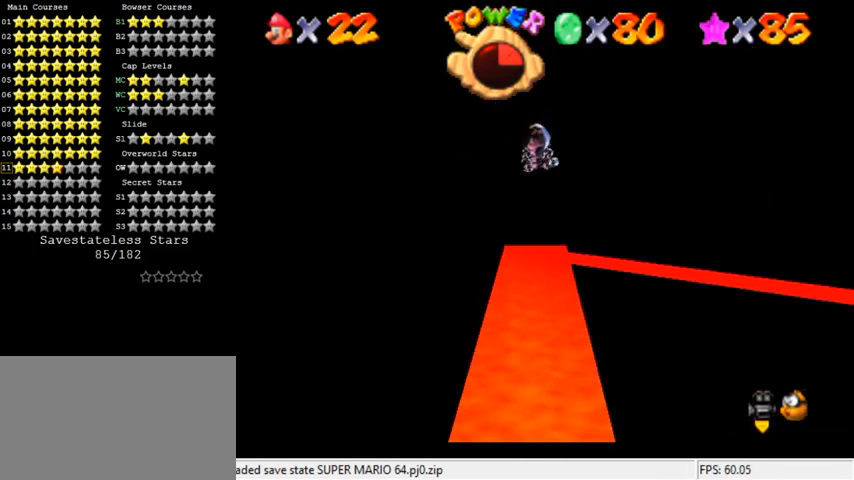
{"keys": ["up"], "events": []}
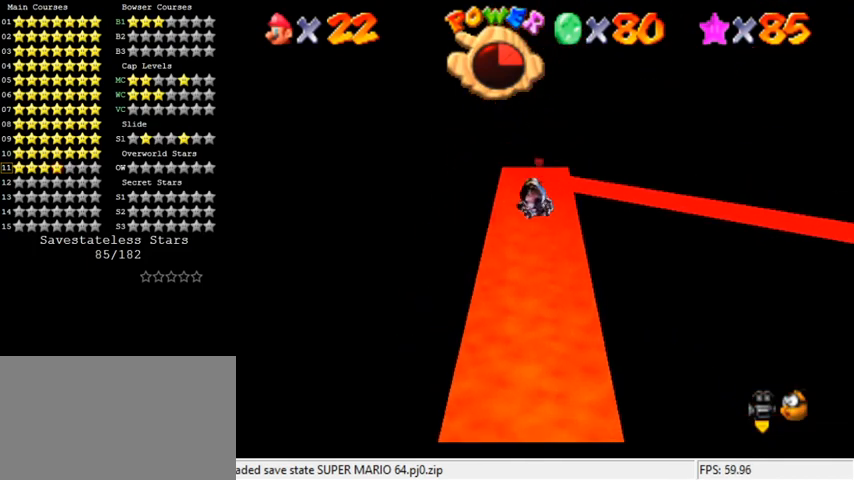
{"keys": ["up"], "events": []}